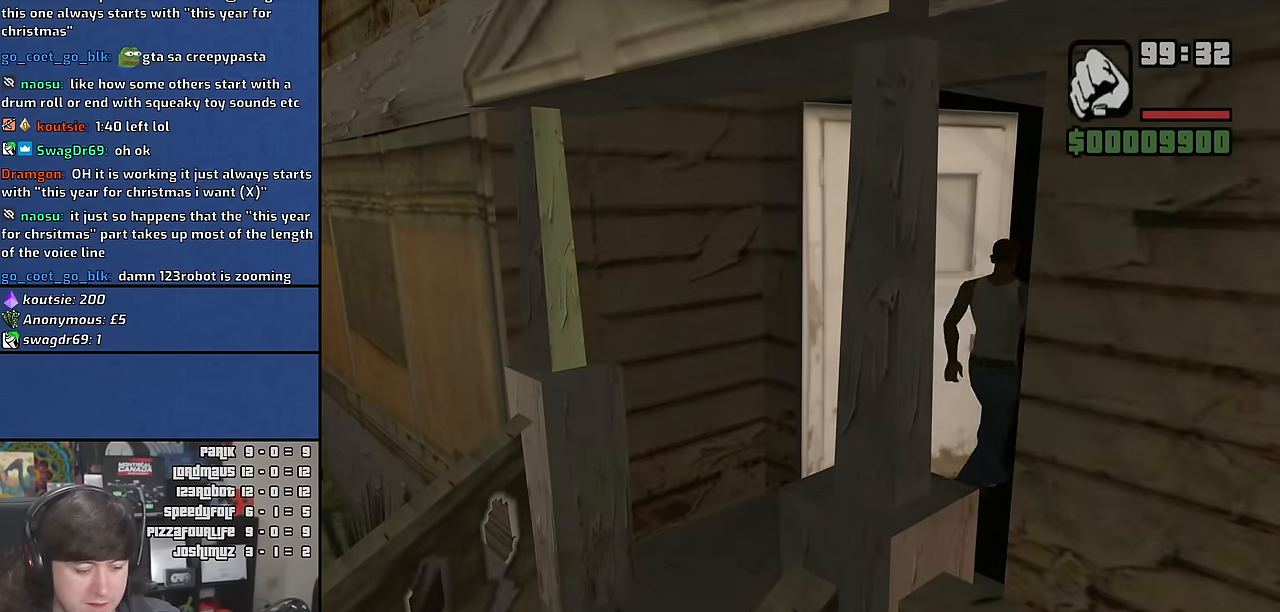
Gameplay with keyboard and mouse; each line is a JSON object with the keys and mouse buttons held at the frame after it. "events" lists presses ("down") and releases ("up") of "1", "2", "3", "4", "5", "6", "a", "alt", "c", "ctrl", "d", "down", "e", "escape", "f", "f1", "f2", "f3", "g", "h", "left", "n", "num2", "q", "r", "right", "s", "shift", "space", "t", "tab", "up", "v", "w", "x", "y", "z" and "mouse_wheel" between this image and that frame as [ms after this image, input, new state], when the widget could be followed in between. "mouse_wheel" = the "wheel" button of the "mouse" list. No other keys are recorded. "wheel" means that the mouse wheel is clicked or scrolled. Mouse movement is not recorded.
{"keys": ["w"], "mouse": [], "events": []}
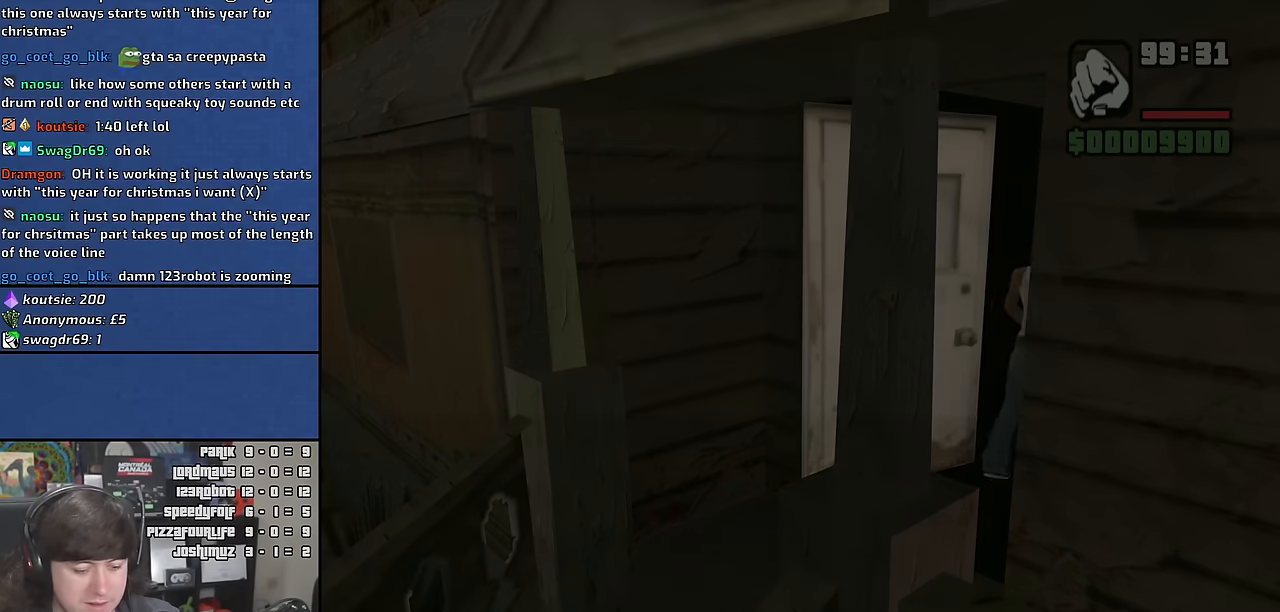
{"keys": ["w"], "mouse": [], "events": []}
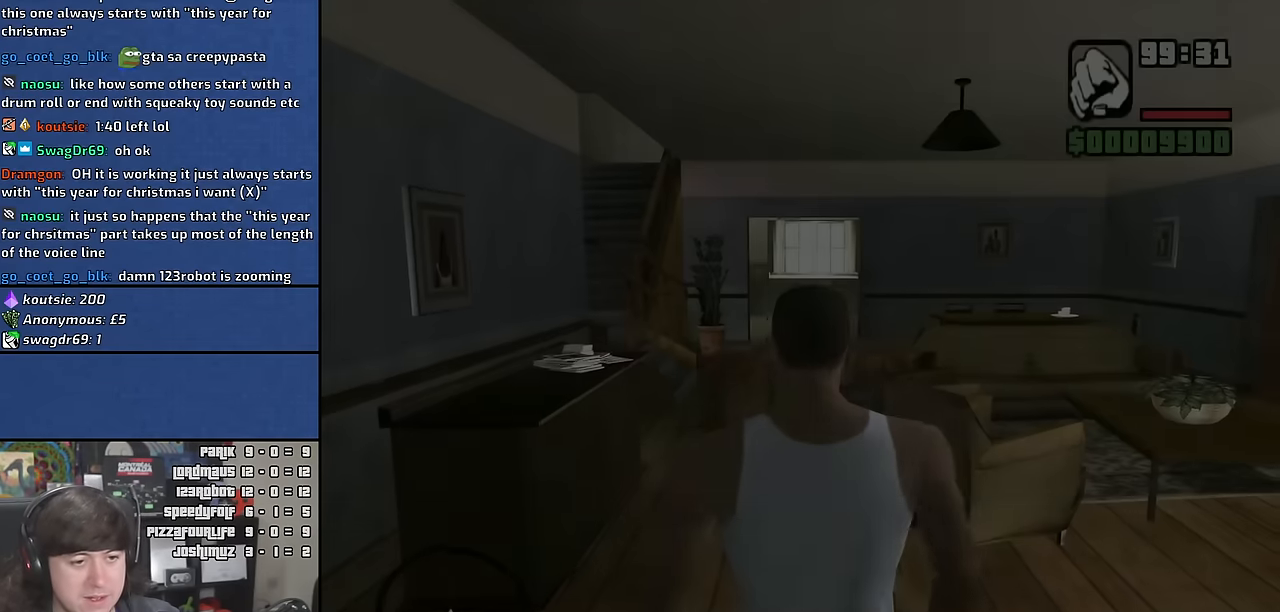
{"keys": ["w"], "mouse": [], "events": []}
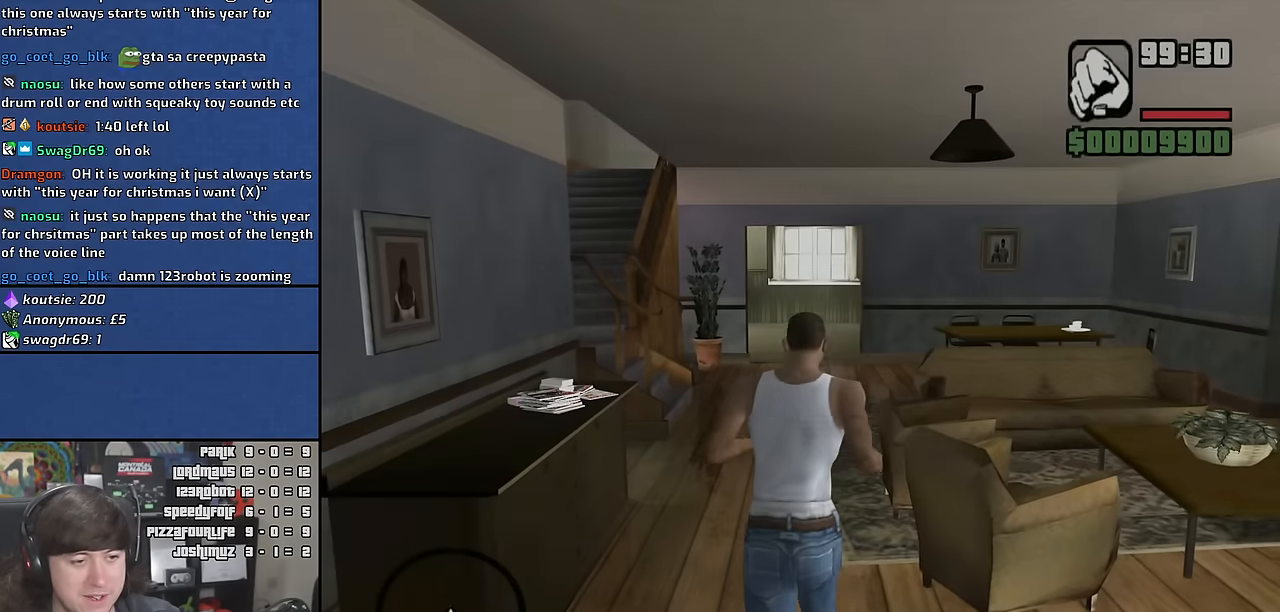
{"keys": ["w"], "mouse": [], "events": [[150, "shift", "down"], [367, "shift", "up"]]}
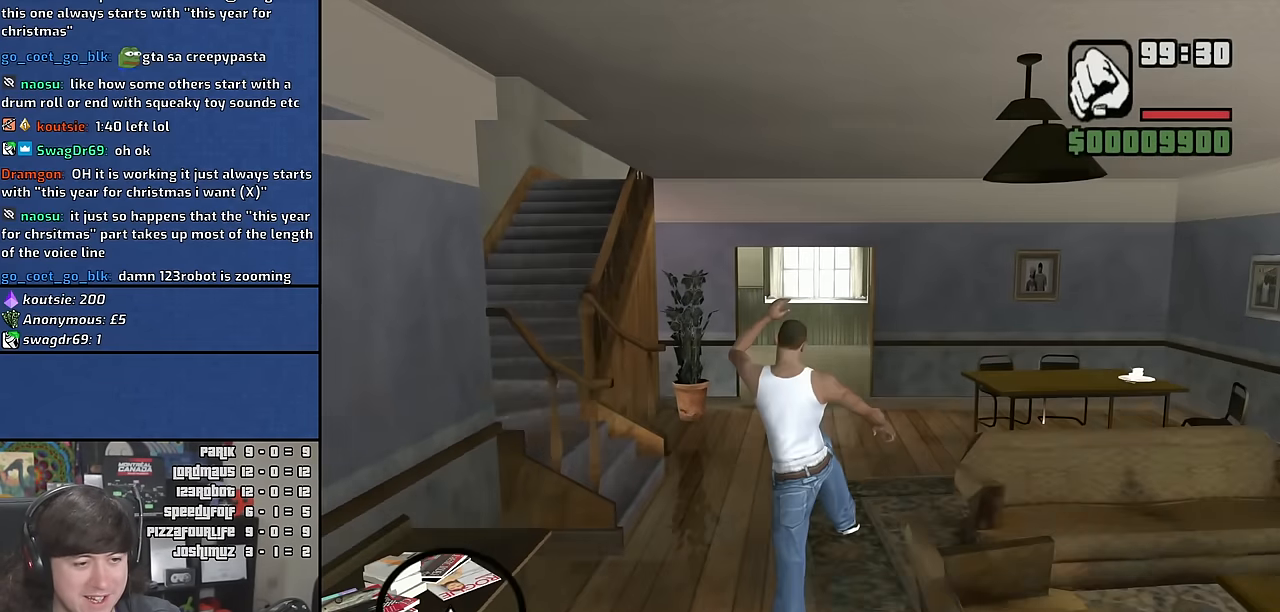
{"keys": ["w"], "mouse": [], "events": [[17, "mouse_wheel", "down"], [167, "mouse_wheel", "up"], [183, "mouse_wheel", "down"], [333, "mouse_wheel", "up"]]}
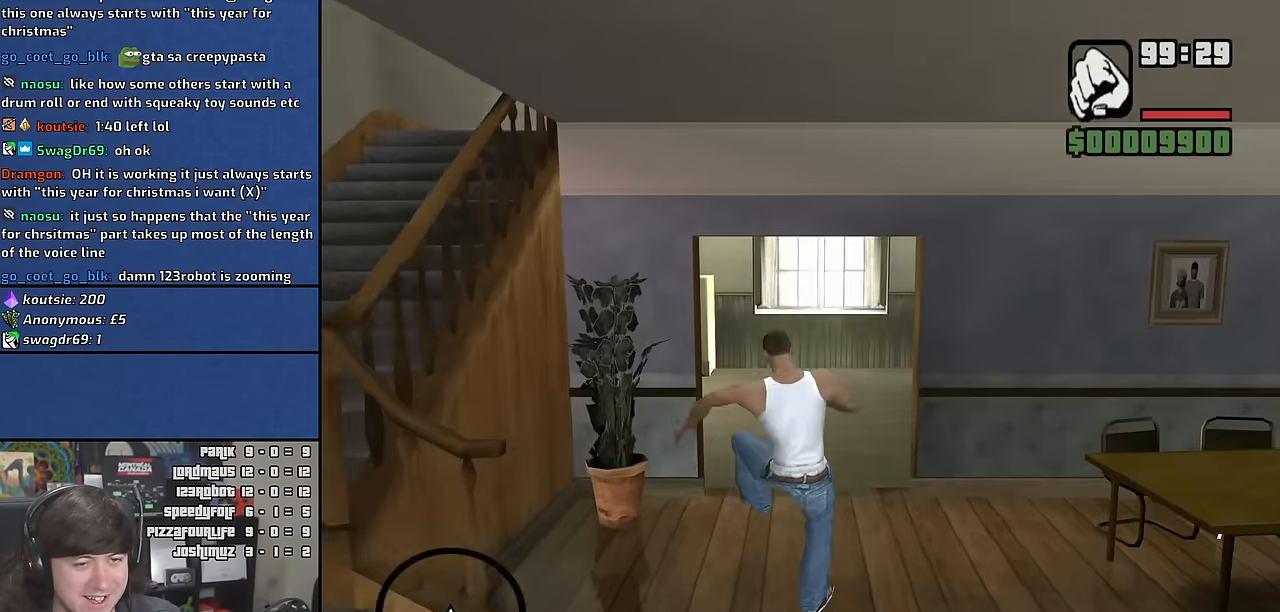
{"keys": ["w"], "mouse": [], "events": []}
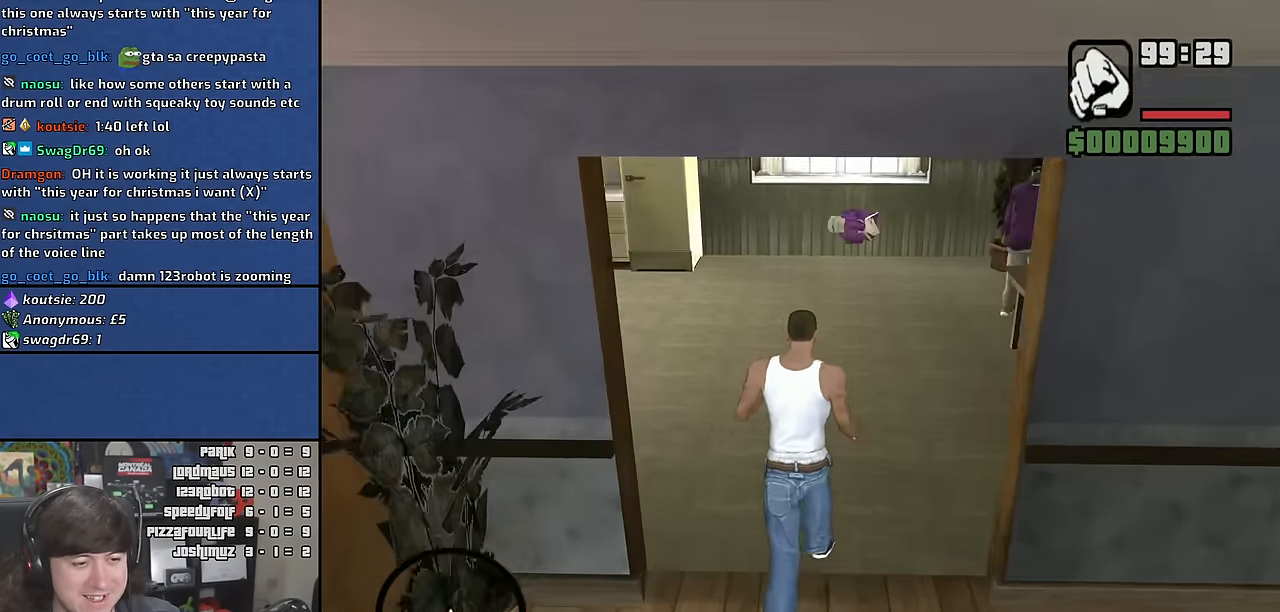
{"keys": ["a", "w"], "mouse": [], "events": [[433, "a", "down"]]}
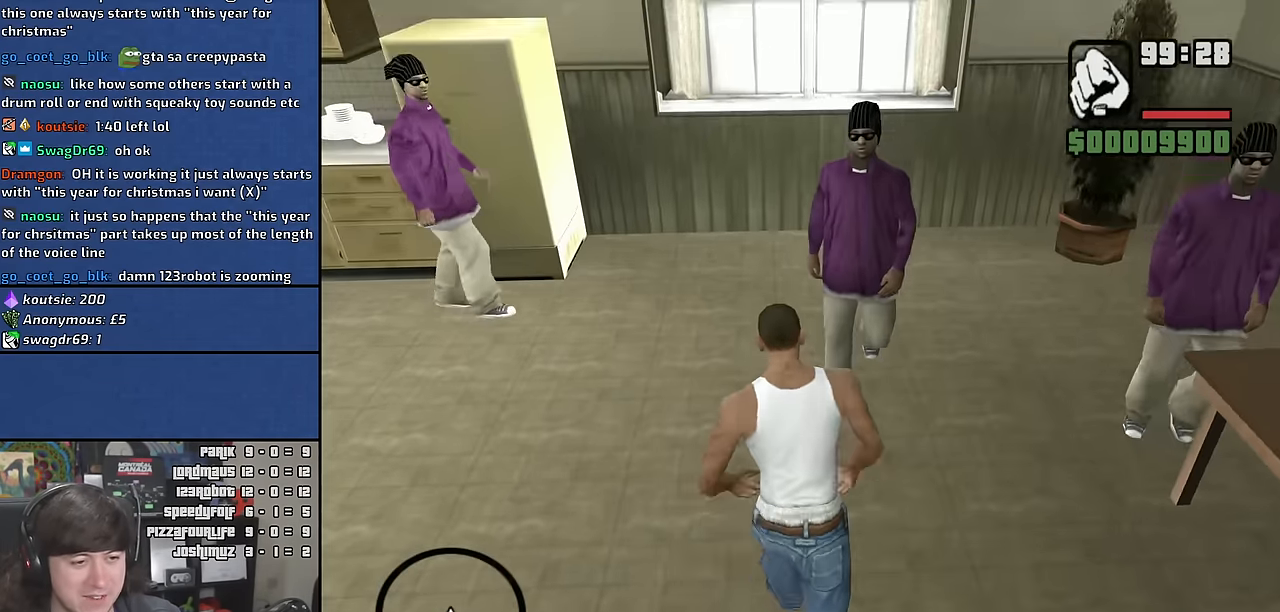
{"keys": ["a", "space", "w"], "mouse": [], "events": [[17, "w", "up"], [333, "w", "down"], [417, "space", "down"]]}
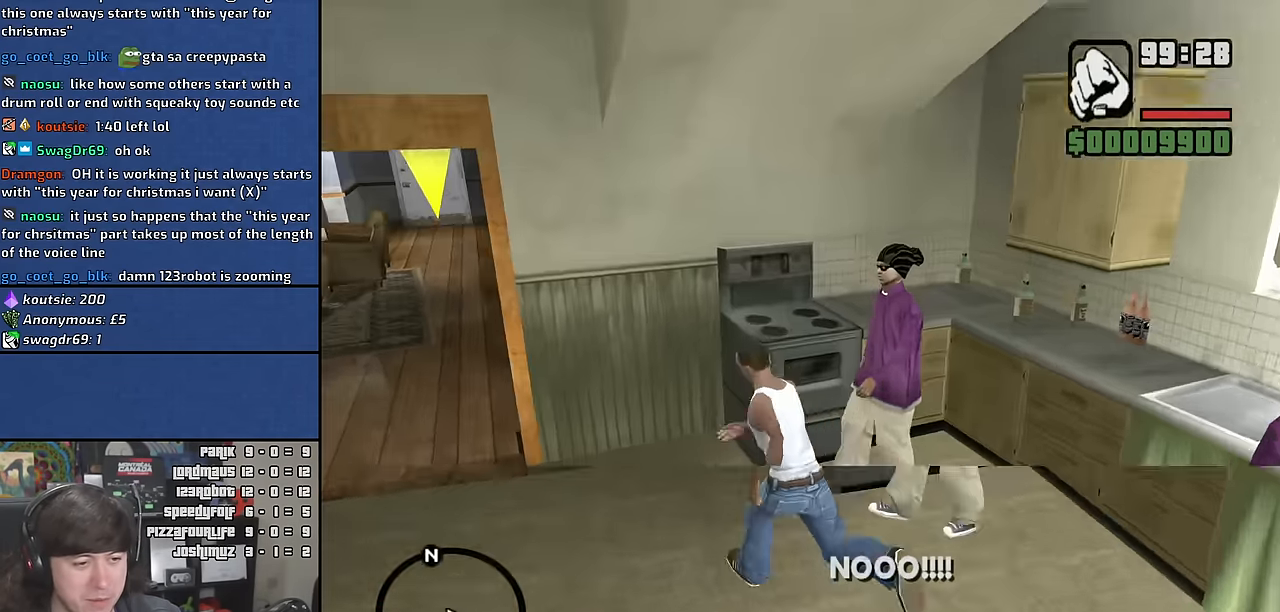
{"keys": ["w"], "mouse": [], "events": [[17, "space", "up"], [167, "space", "down"], [250, "space", "up"], [267, "a", "up"], [384, "space", "down"], [467, "space", "up"]]}
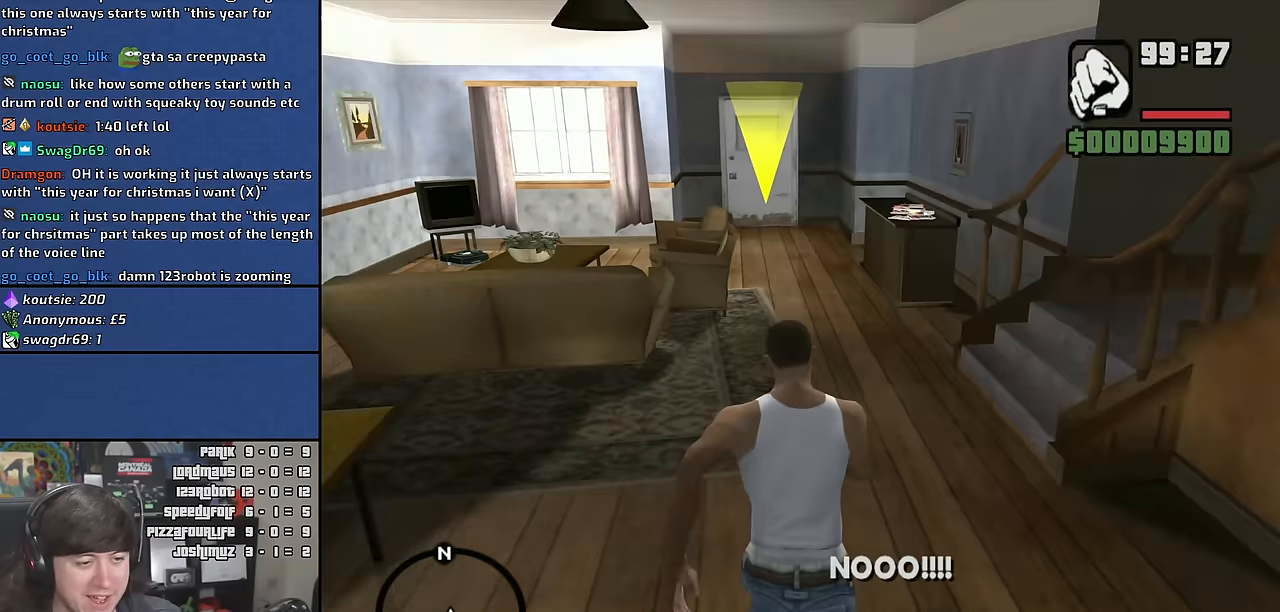
{"keys": ["d", "w"], "mouse": [], "events": [[350, "d", "down"]]}
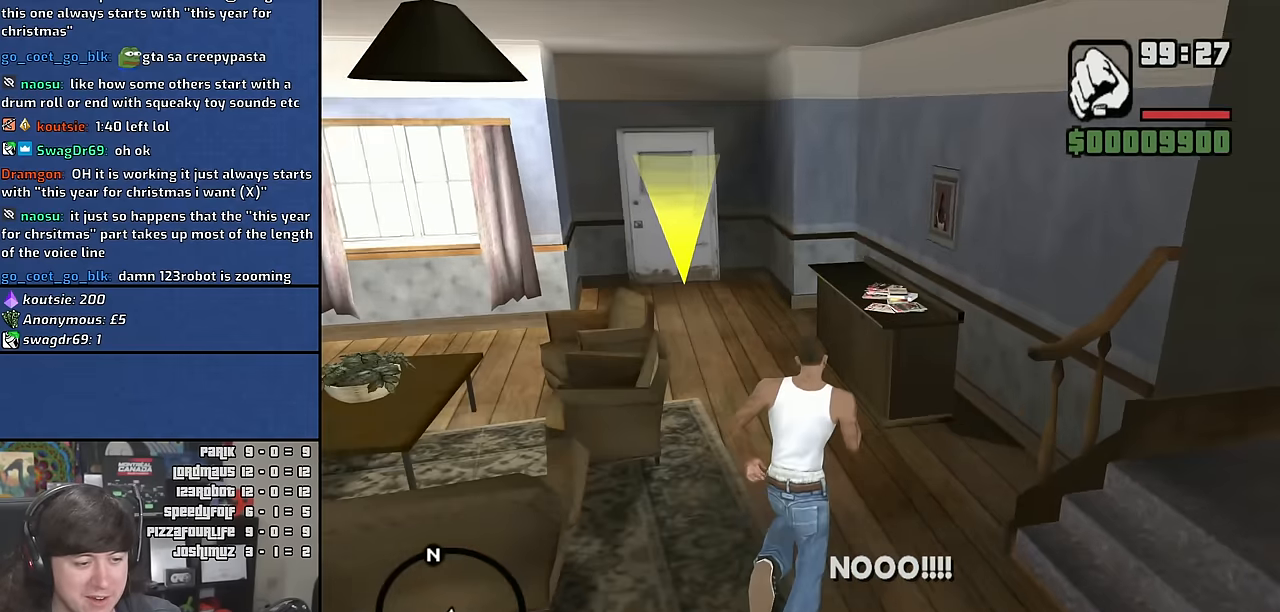
{"keys": ["d"], "mouse": [], "events": [[17, "w", "up"], [150, "s", "down"], [200, "s", "up"]]}
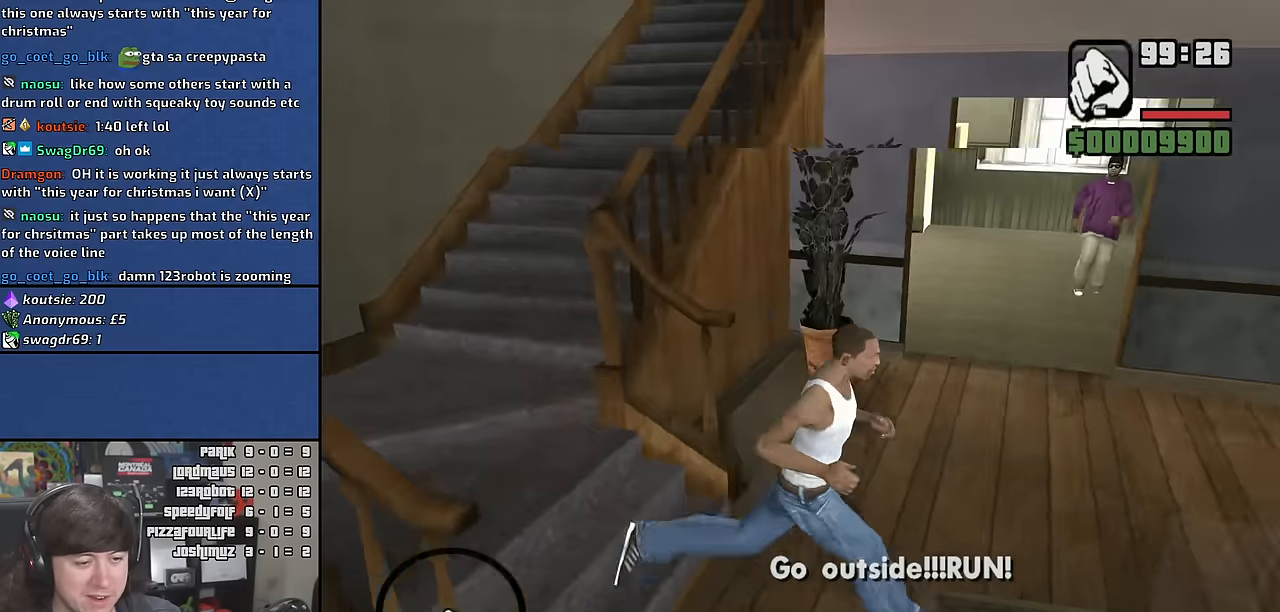
{"keys": ["a", "space", "w"], "mouse": [], "events": [[84, "s", "down"], [184, "a", "down"], [184, "d", "up"], [234, "s", "up"], [384, "w", "down"], [450, "space", "down"]]}
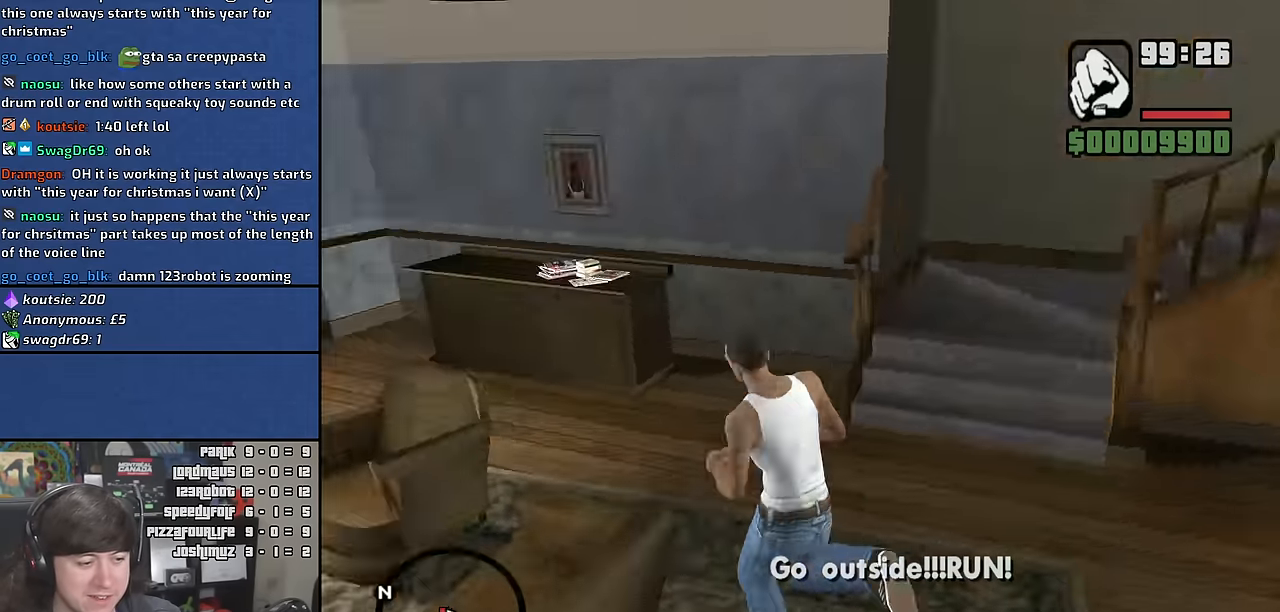
{"keys": ["w"], "mouse": [], "events": [[67, "space", "up"], [84, "a", "up"], [200, "space", "down"], [267, "space", "up"], [400, "space", "down"], [484, "space", "up"]]}
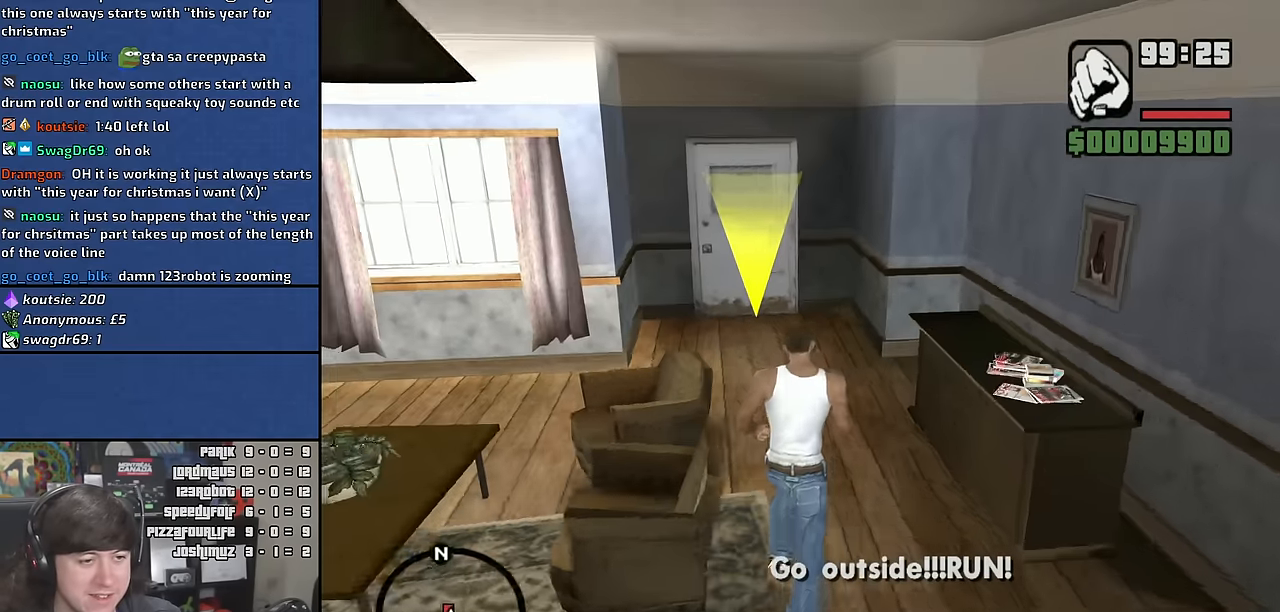
{"keys": ["w"], "mouse": [], "events": []}
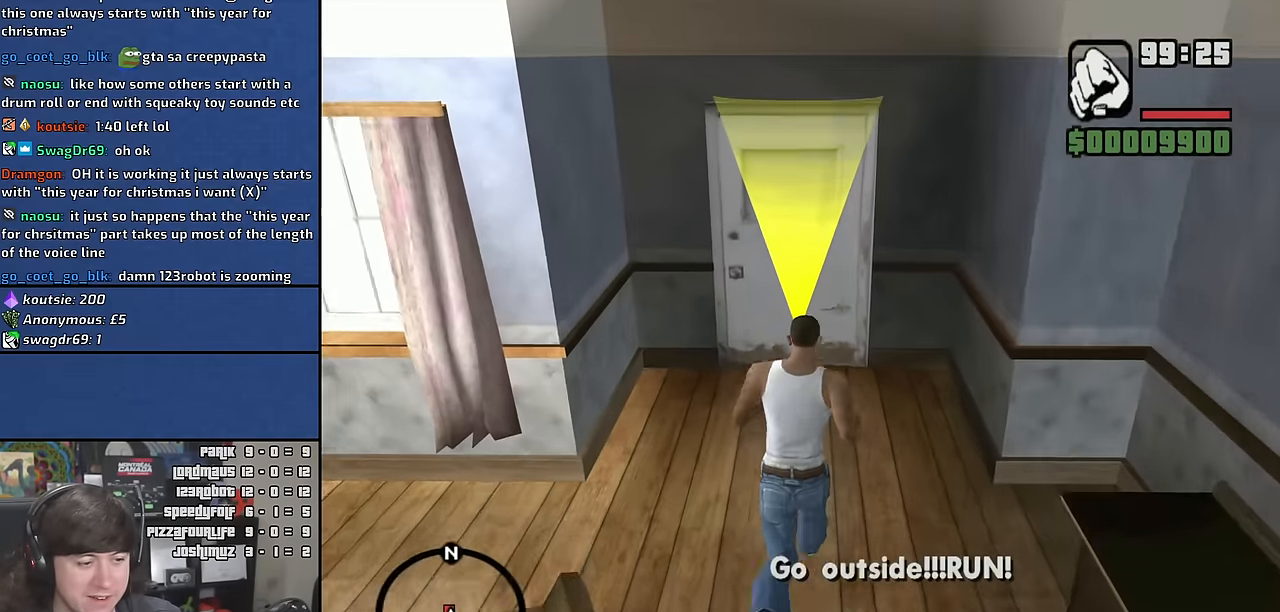
{"keys": [], "mouse": [], "events": [[384, "w", "up"]]}
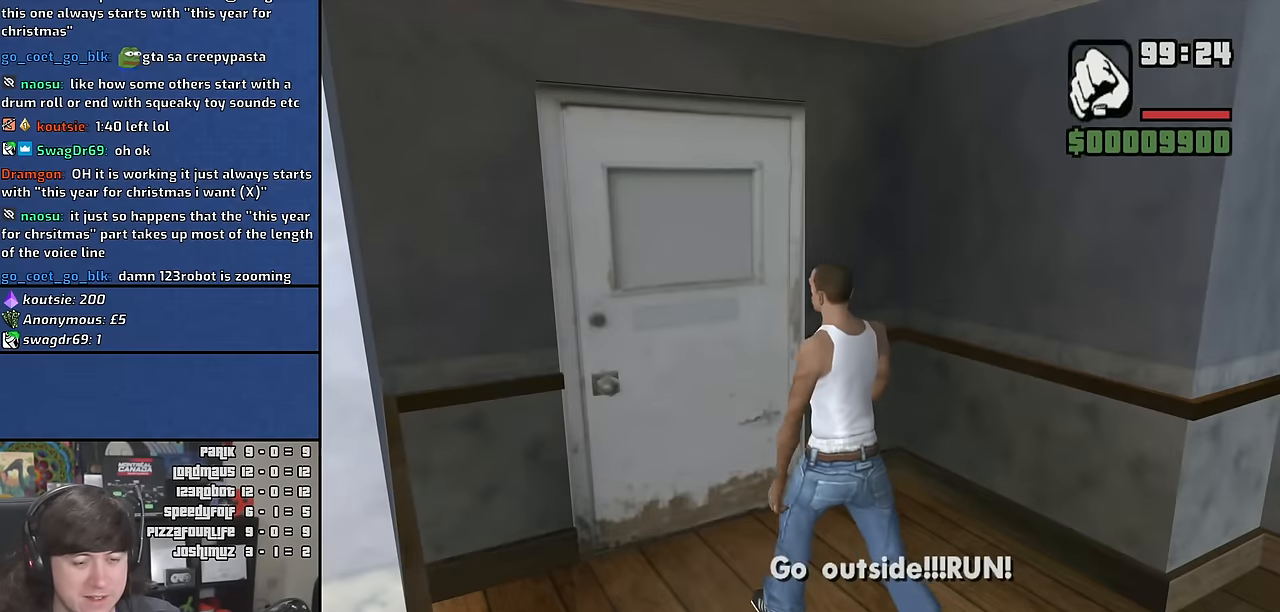
{"keys": ["w"], "mouse": [], "events": [[317, "w", "down"]]}
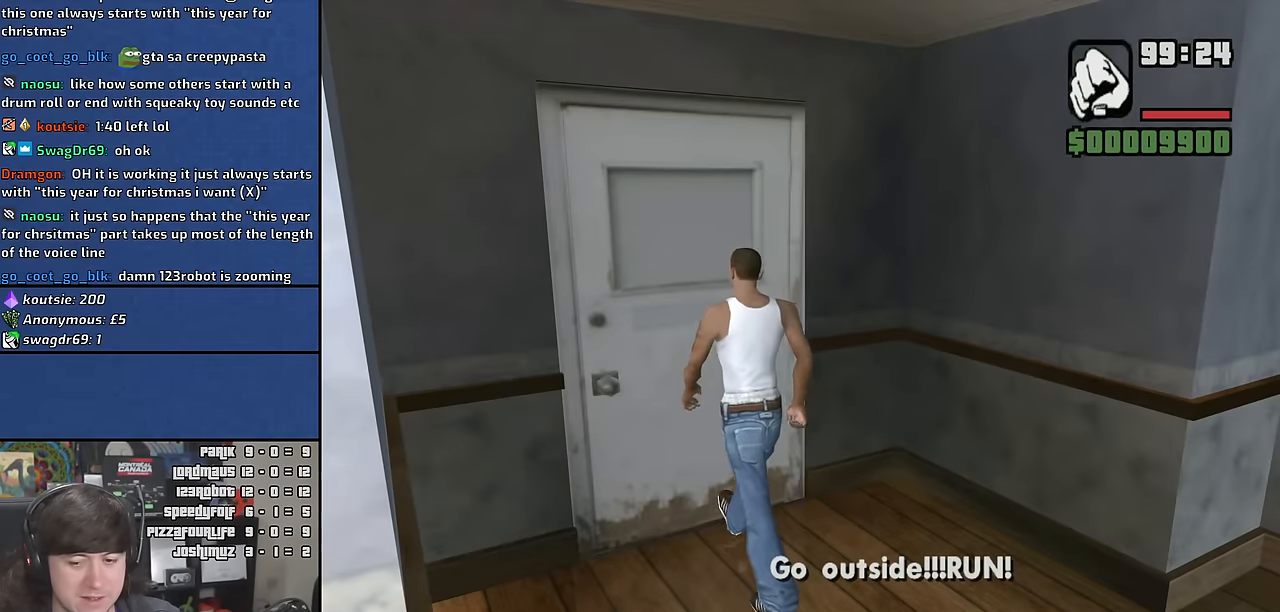
{"keys": ["w"], "mouse": [], "events": []}
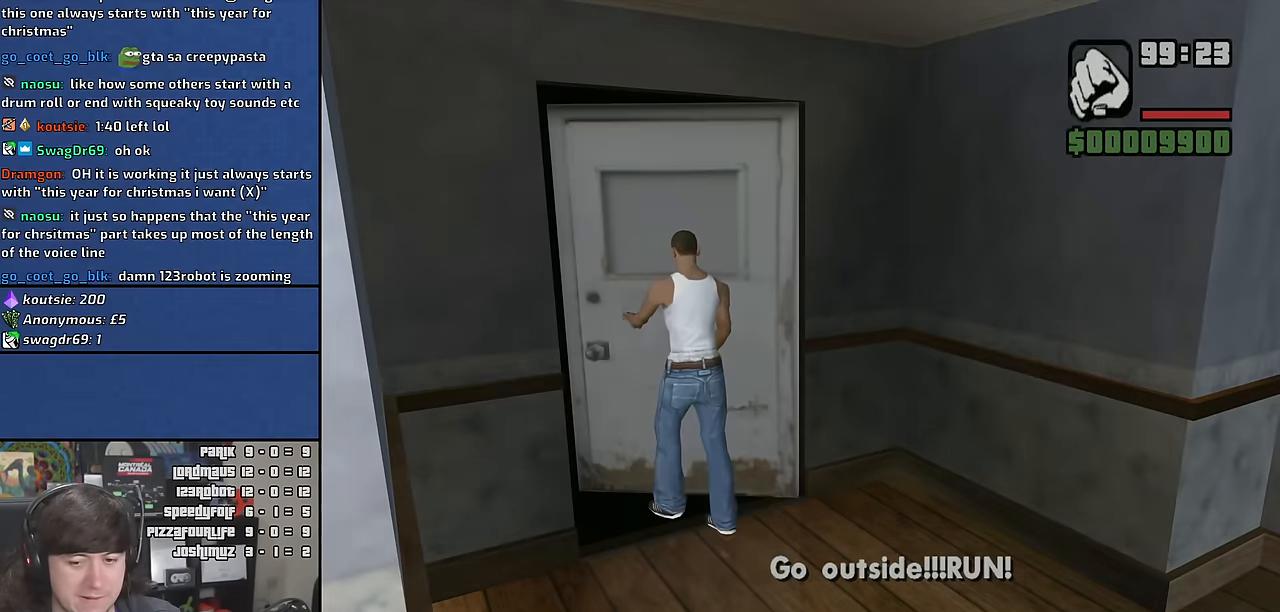
{"keys": ["w"], "mouse": [], "events": [[400, "space", "down"], [484, "space", "up"]]}
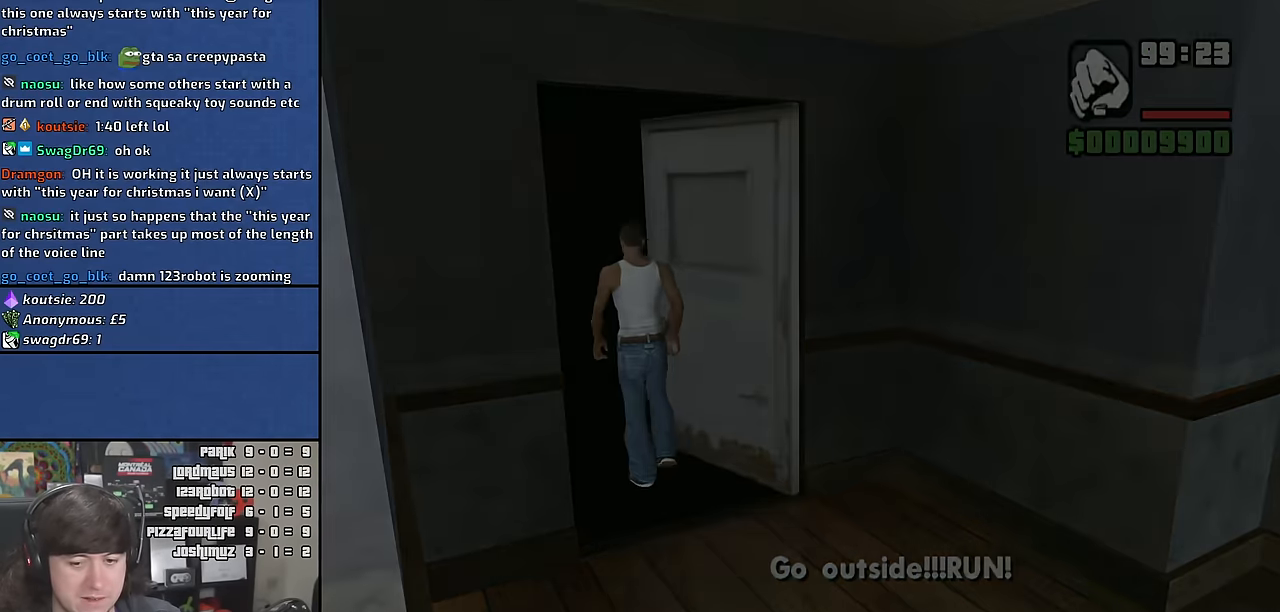
{"keys": ["space", "w"], "mouse": [], "events": [[67, "space", "down"], [184, "space", "up"], [284, "space", "down"], [367, "space", "up"], [484, "space", "down"]]}
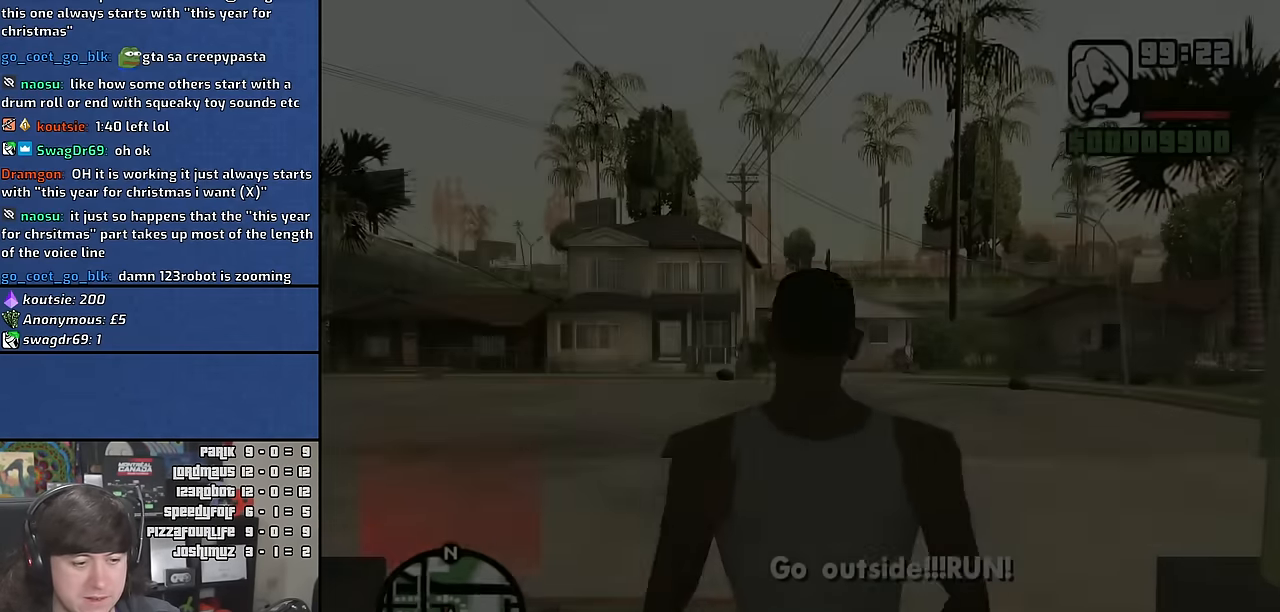
{"keys": ["w"], "mouse": [], "events": [[67, "space", "up"], [184, "space", "down"], [267, "space", "up"], [384, "space", "down"], [467, "space", "up"]]}
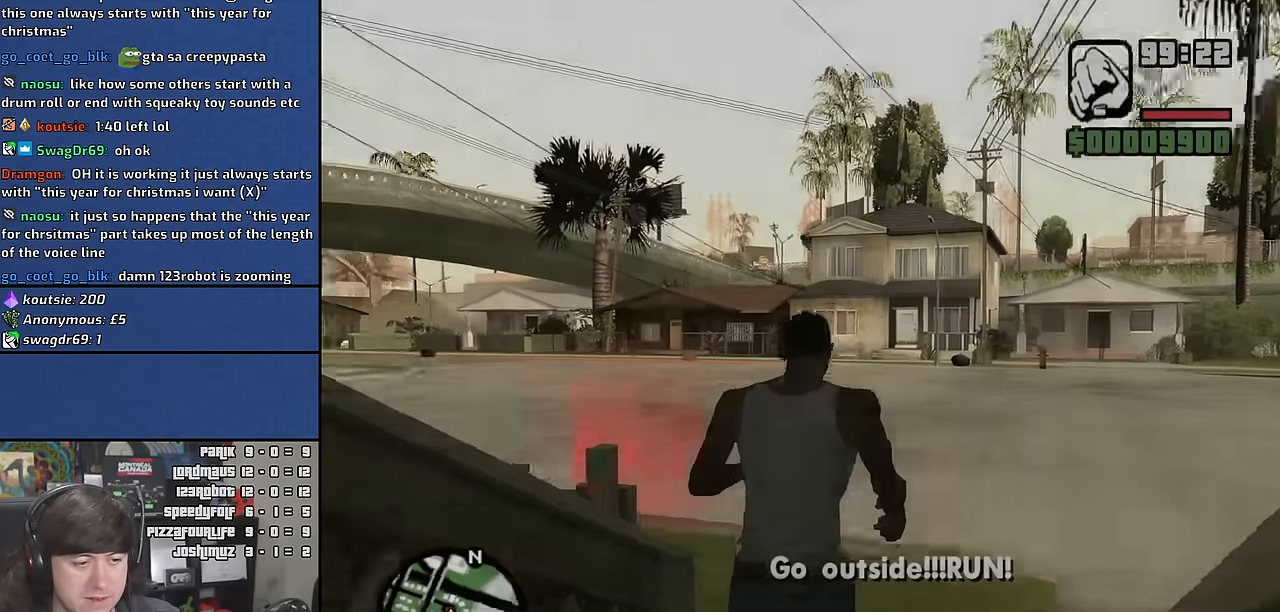
{"keys": ["w"], "mouse": [], "events": [[84, "space", "down"], [167, "space", "up"], [267, "space", "down"], [350, "space", "up"]]}
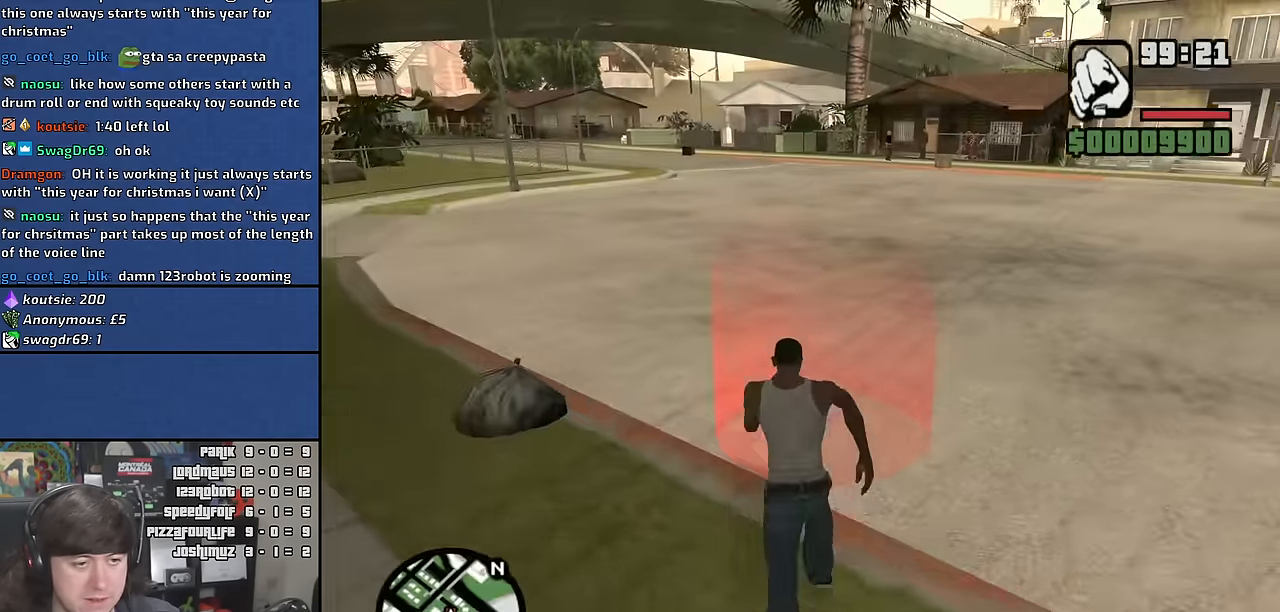
{"keys": ["a", "w"], "mouse": [], "events": [[167, "a", "down"]]}
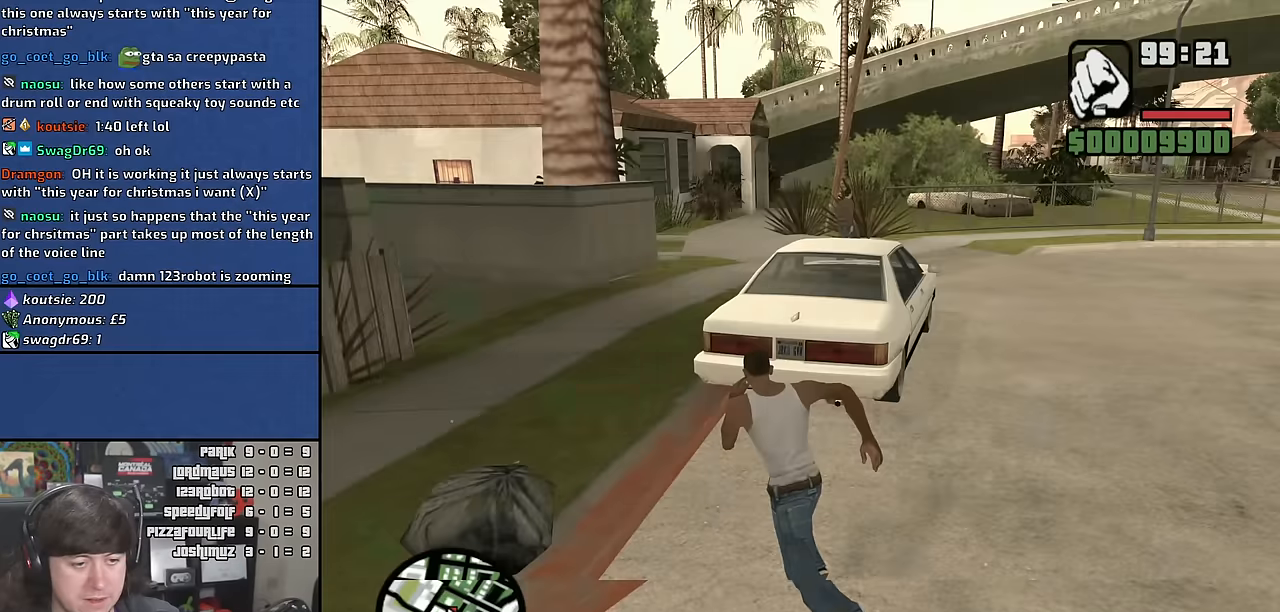
{"keys": ["w"], "mouse": [], "events": [[150, "a", "up"]]}
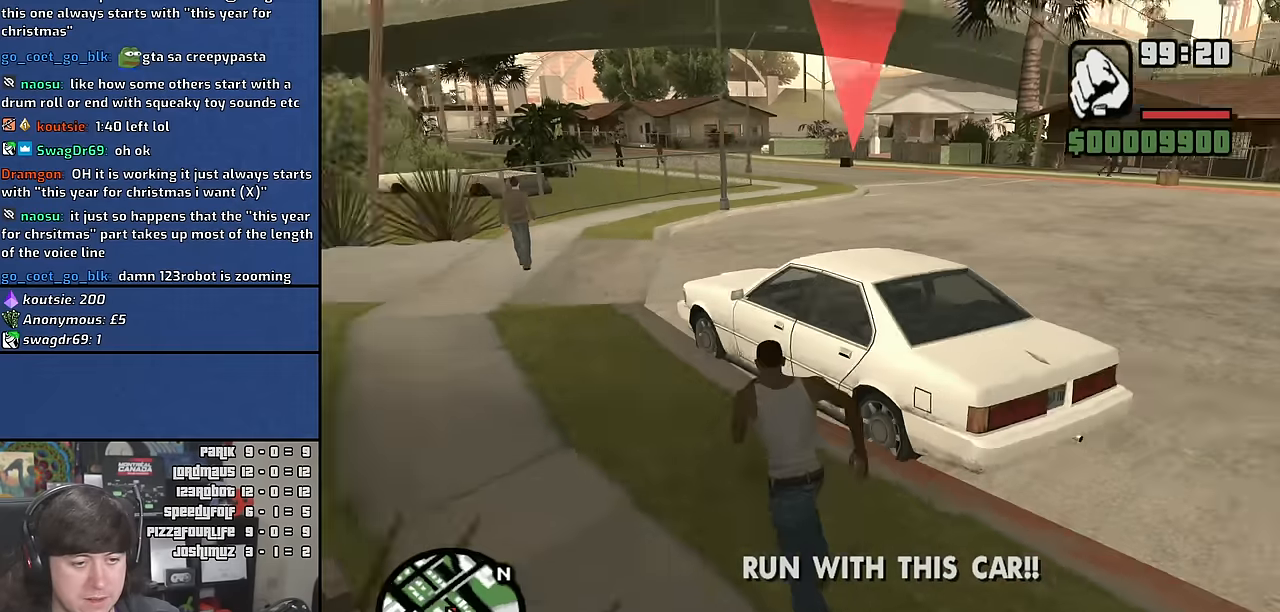
{"keys": [], "mouse": [], "events": [[100, "f", "down"], [184, "w", "up"], [217, "f", "up"], [300, "f", "down"], [384, "f", "up"]]}
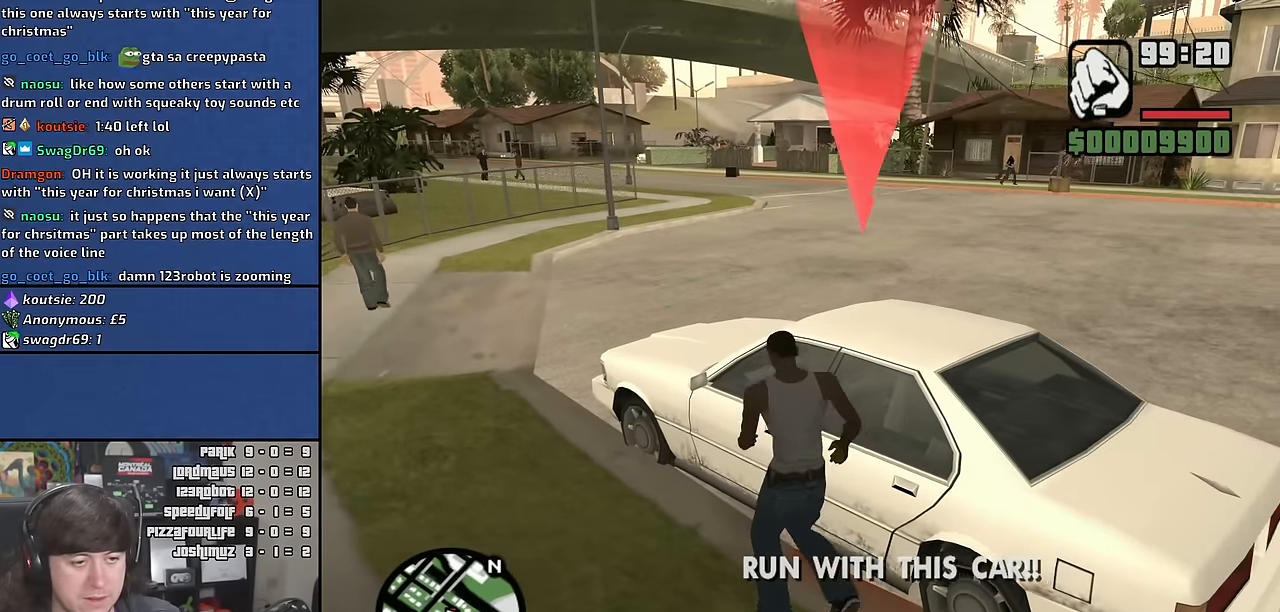
{"keys": [], "mouse": [], "events": []}
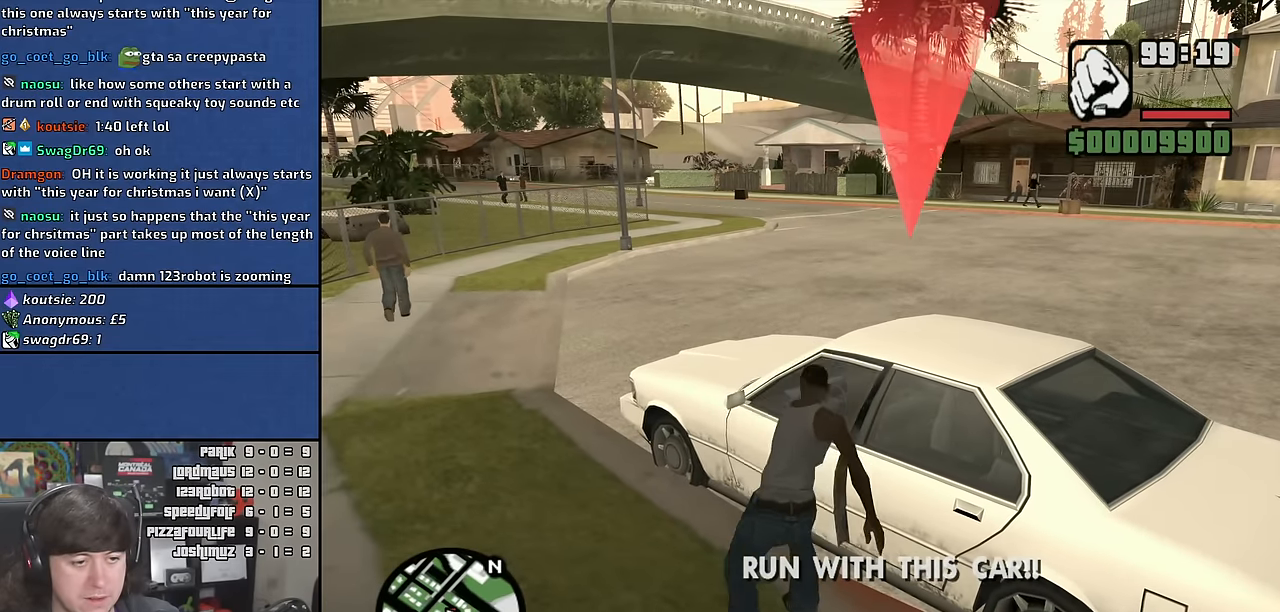
{"keys": [], "mouse": [], "events": []}
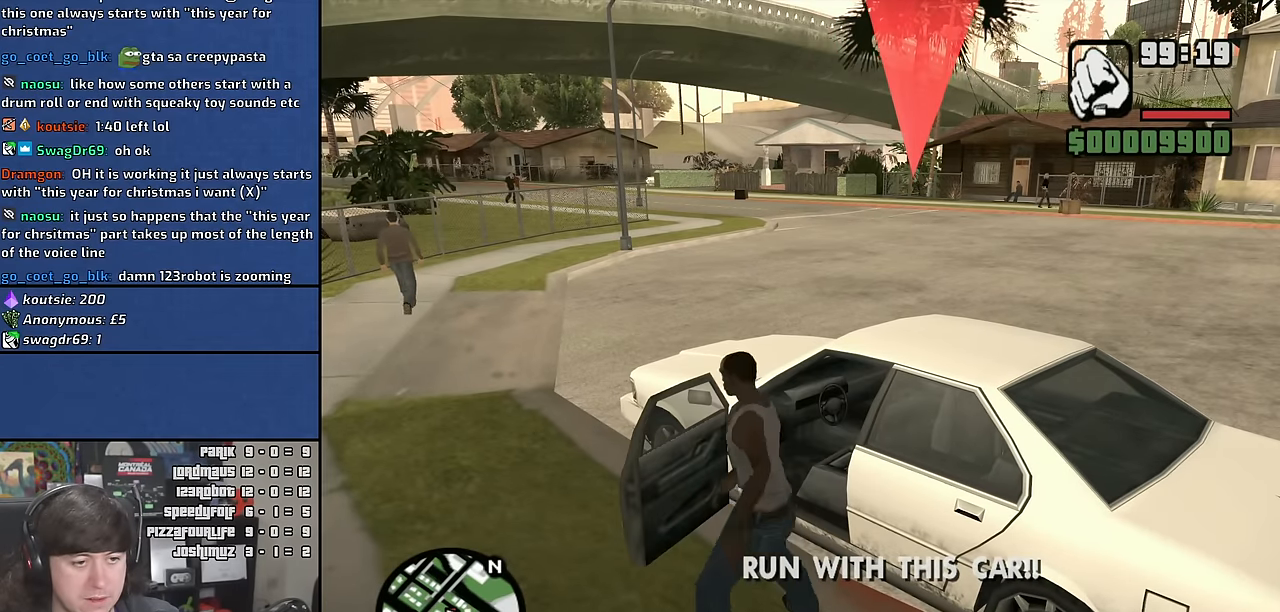
{"keys": ["6", "d", "shift", "w"], "mouse": [], "events": [[300, "d", "down"], [300, "shift", "down"], [300, "w", "down"], [350, "6", "down"]]}
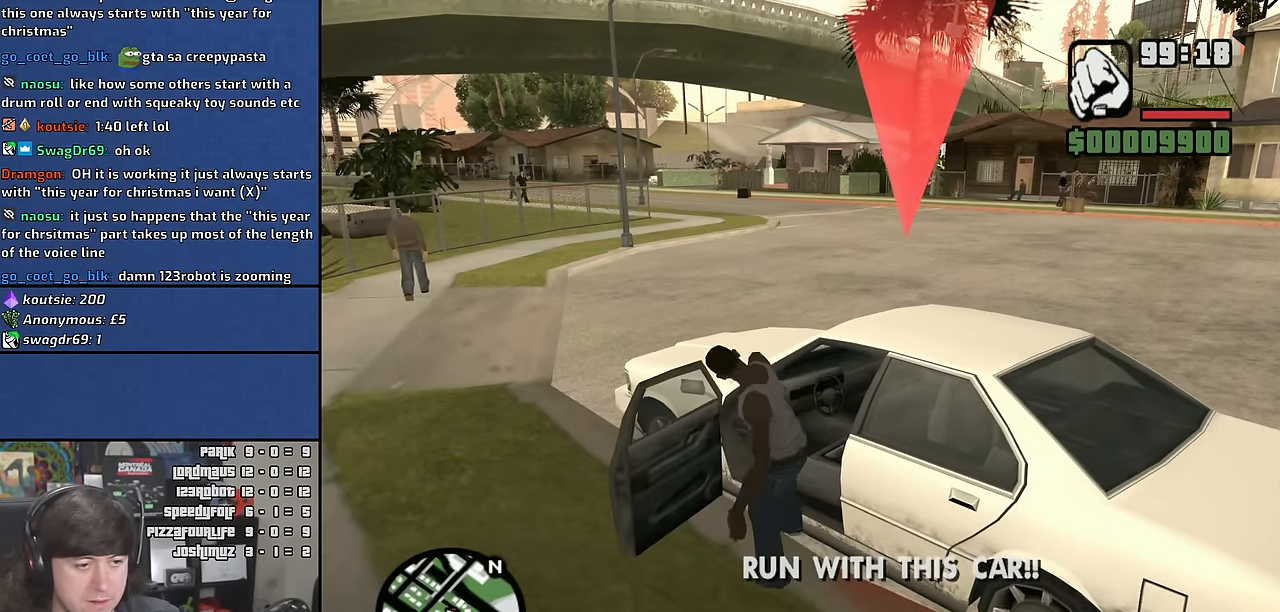
{"keys": ["6", "d", "shift", "w"], "mouse": [], "events": []}
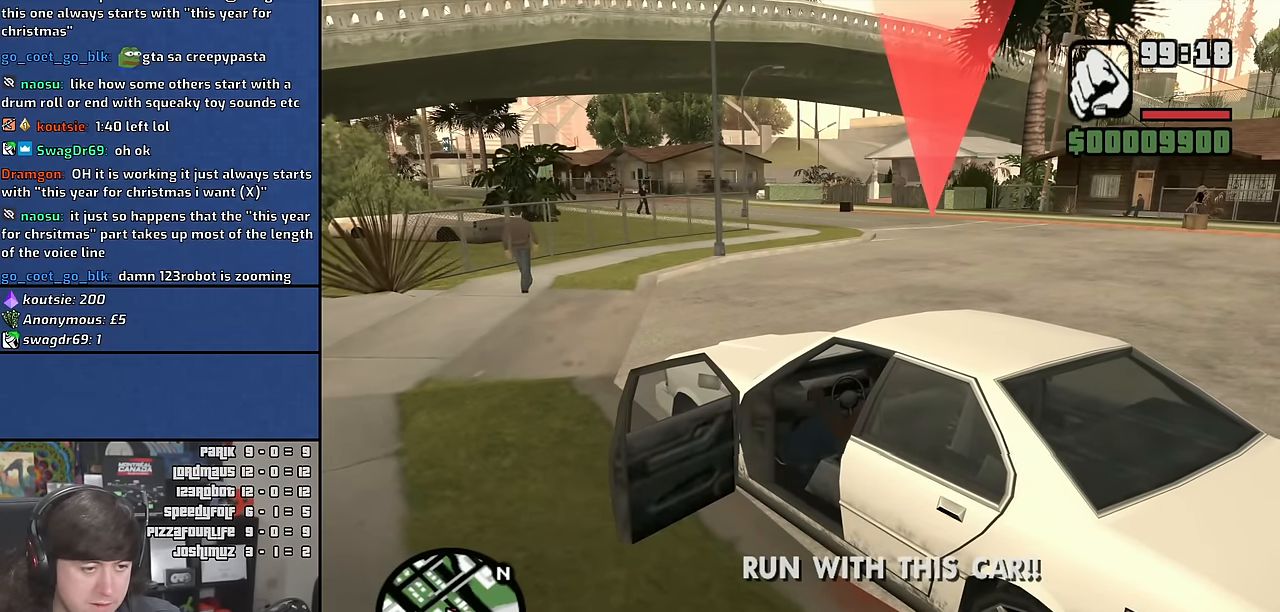
{"keys": ["6", "d", "shift", "w"], "mouse": [], "events": []}